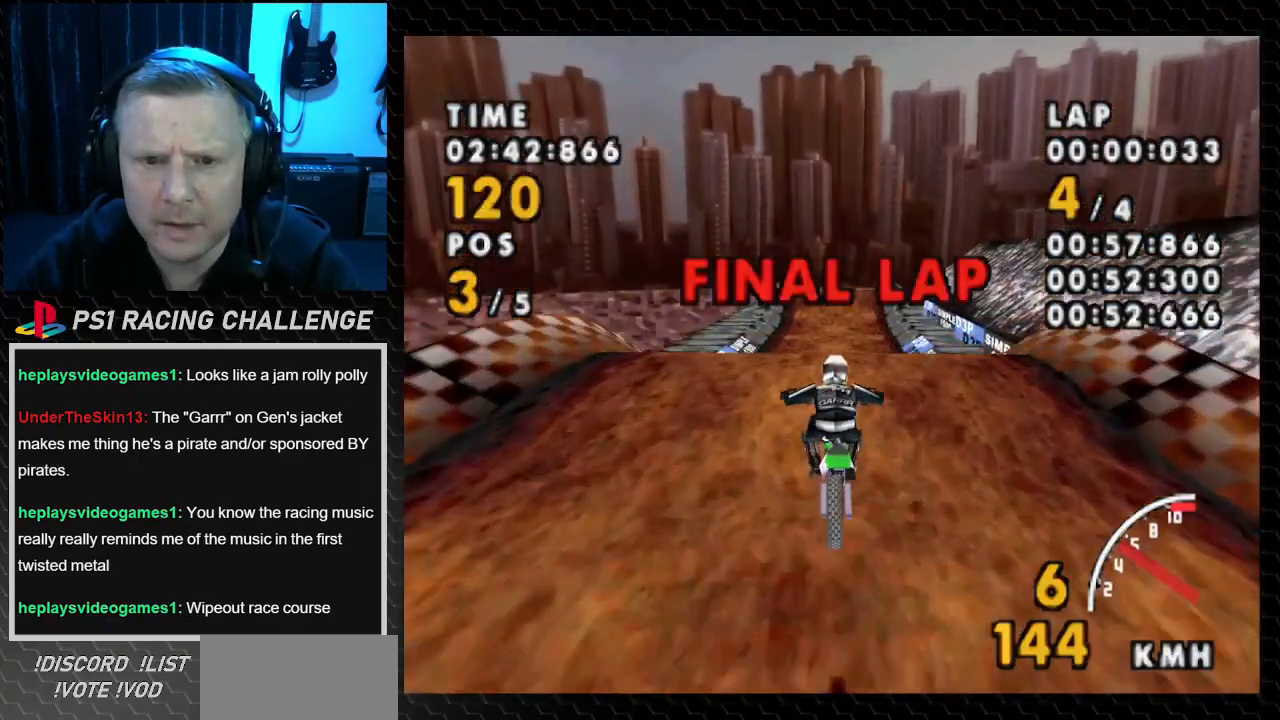
Gameplay with a controller (PlayStation layout); each line is a JSON object with the inputs held at the frame after it. "events" lists button and stick changes between this image and that frame as [ms after this image, input, new state], when the widget could be followed in between. Not read: L3 R3.
{"buttons": ["CROSS"], "events": []}
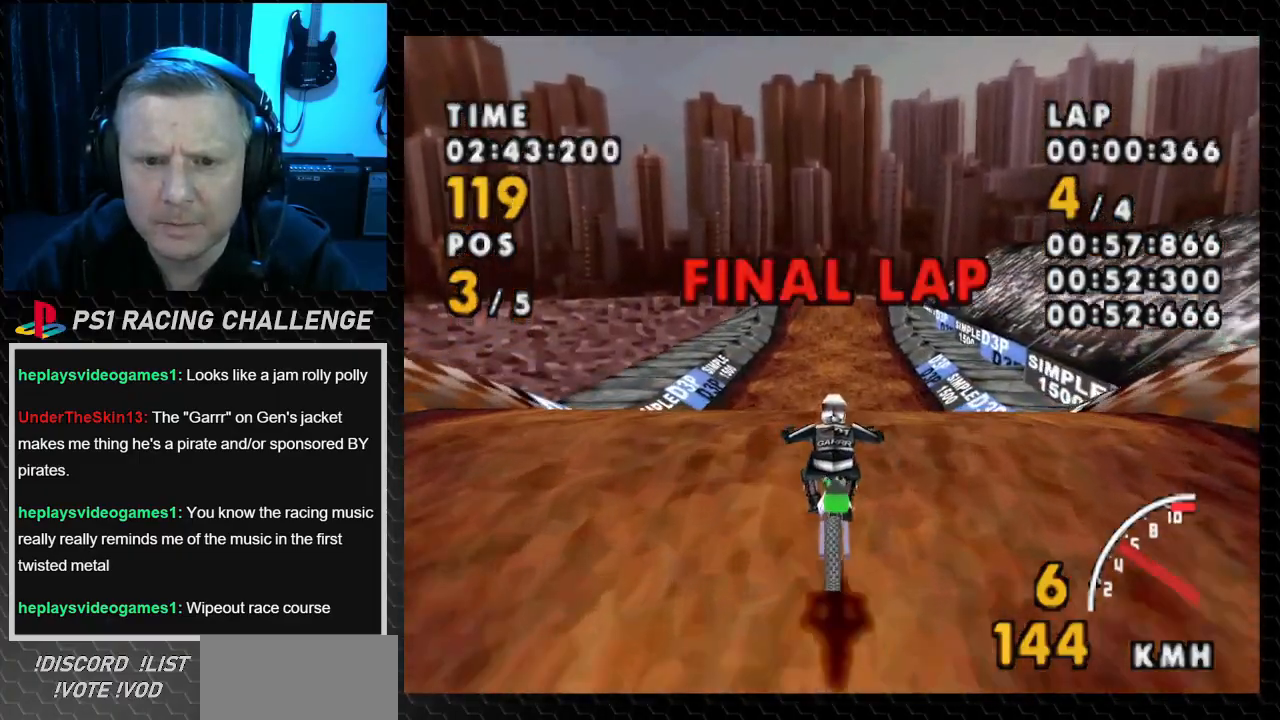
{"buttons": ["CROSS"], "events": []}
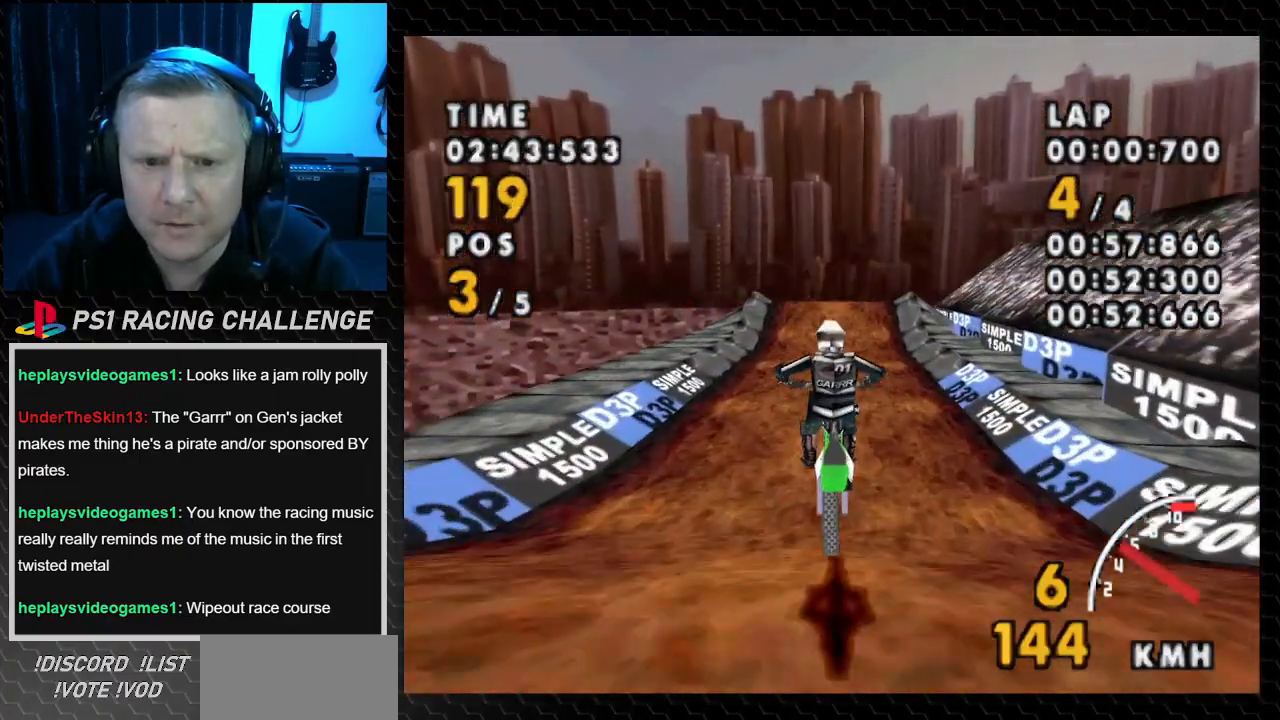
{"buttons": ["CROSS"], "events": []}
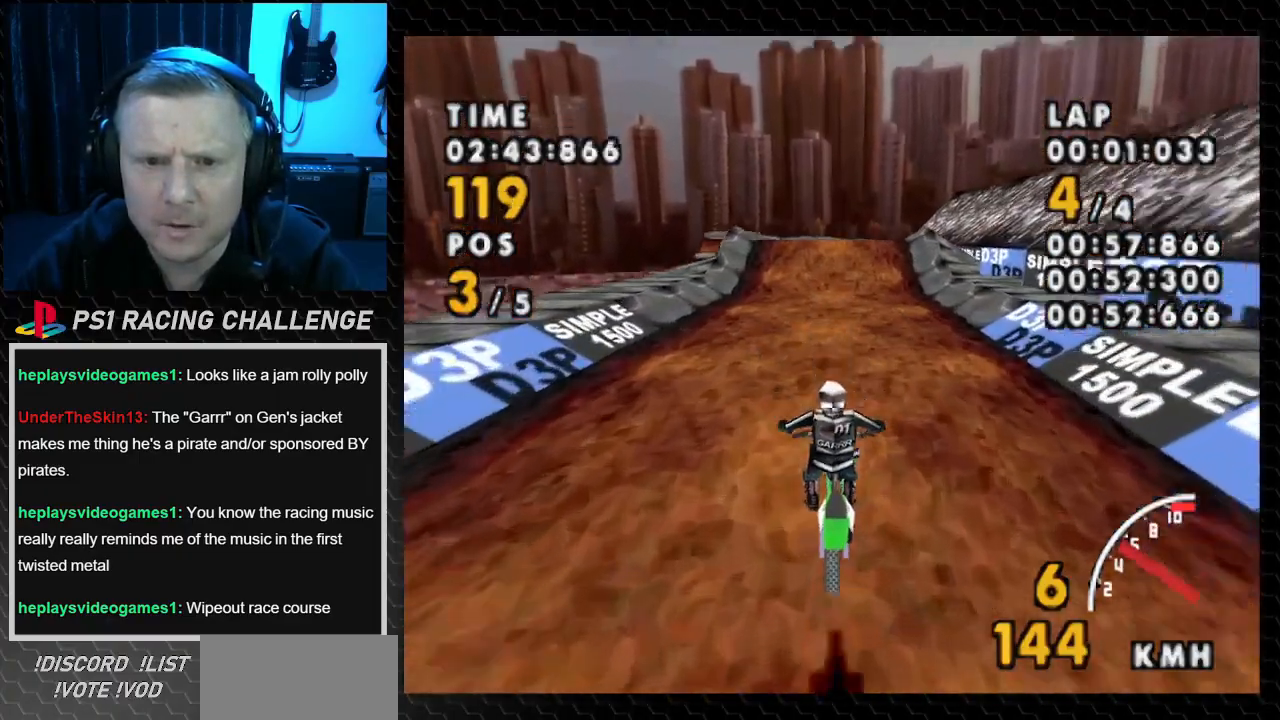
{"buttons": ["CROSS", "DPAD_LEFT"], "events": [[301, "DPAD_LEFT", "down"]]}
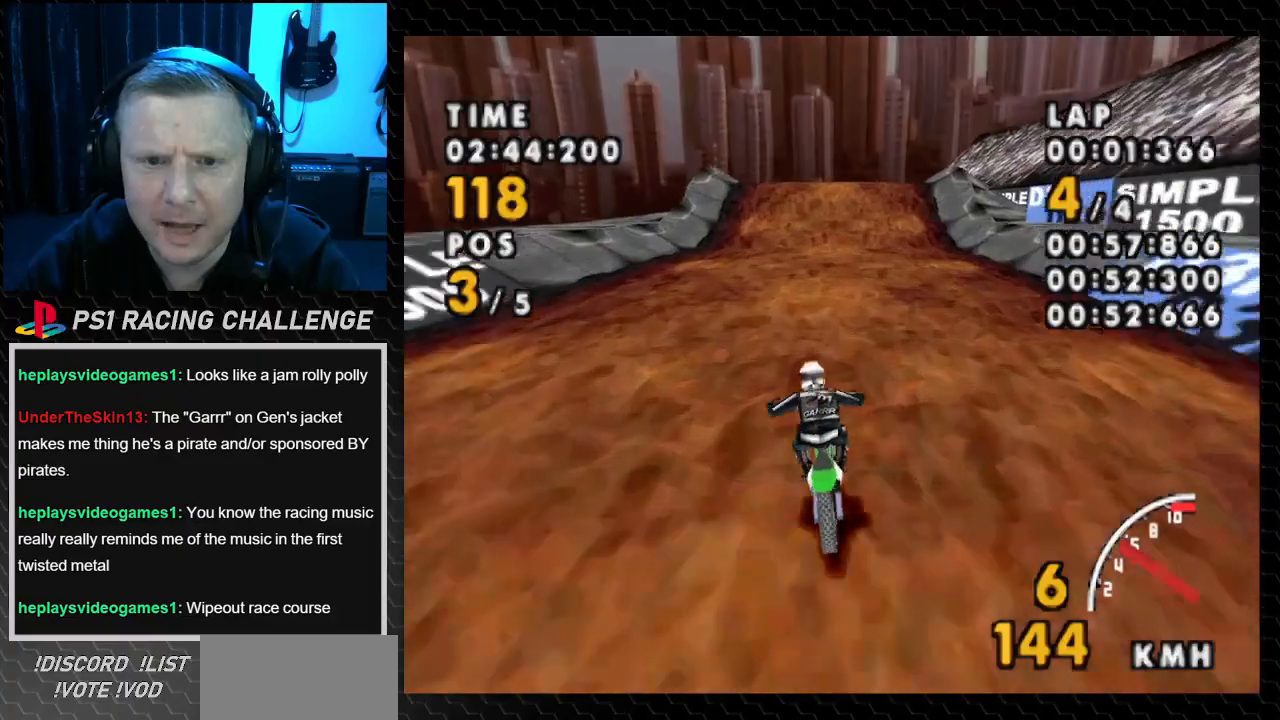
{"buttons": ["CROSS", "DPAD_RIGHT"], "events": [[133, "DPAD_LEFT", "up"], [500, "DPAD_RIGHT", "down"]]}
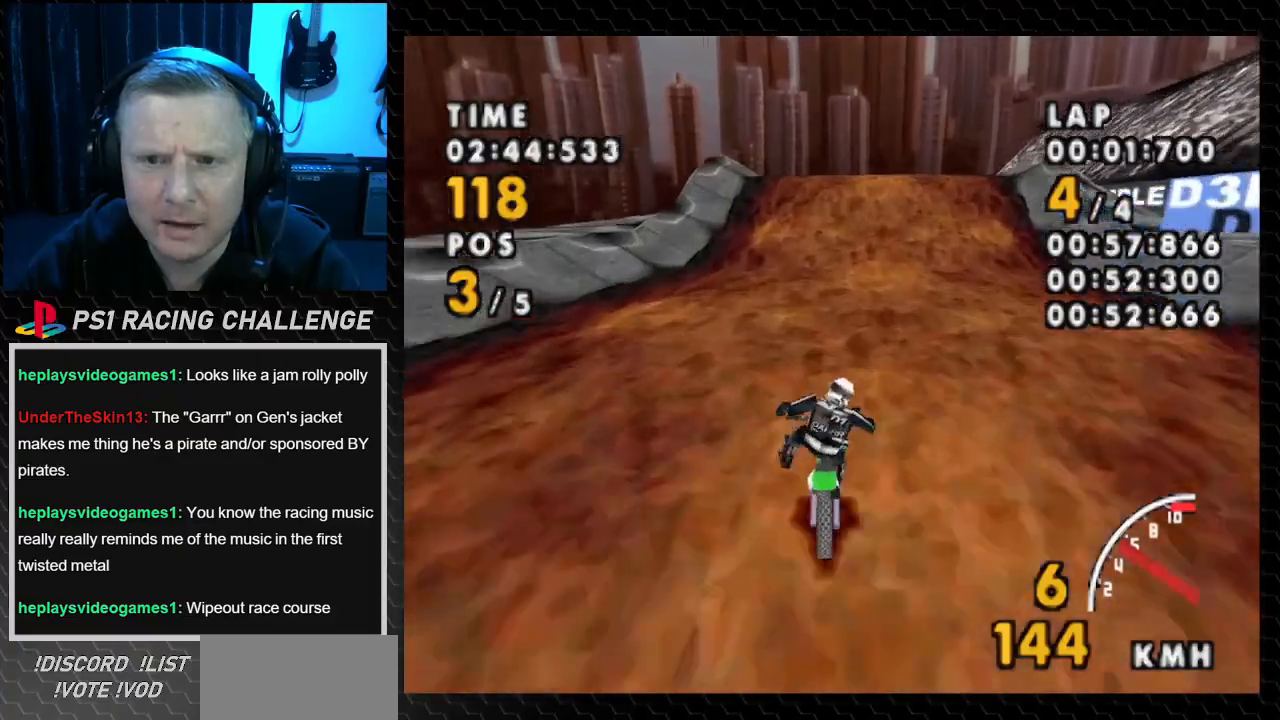
{"buttons": ["CROSS", "DPAD_RIGHT"], "events": [[234, "DPAD_RIGHT", "up"], [501, "DPAD_RIGHT", "down"]]}
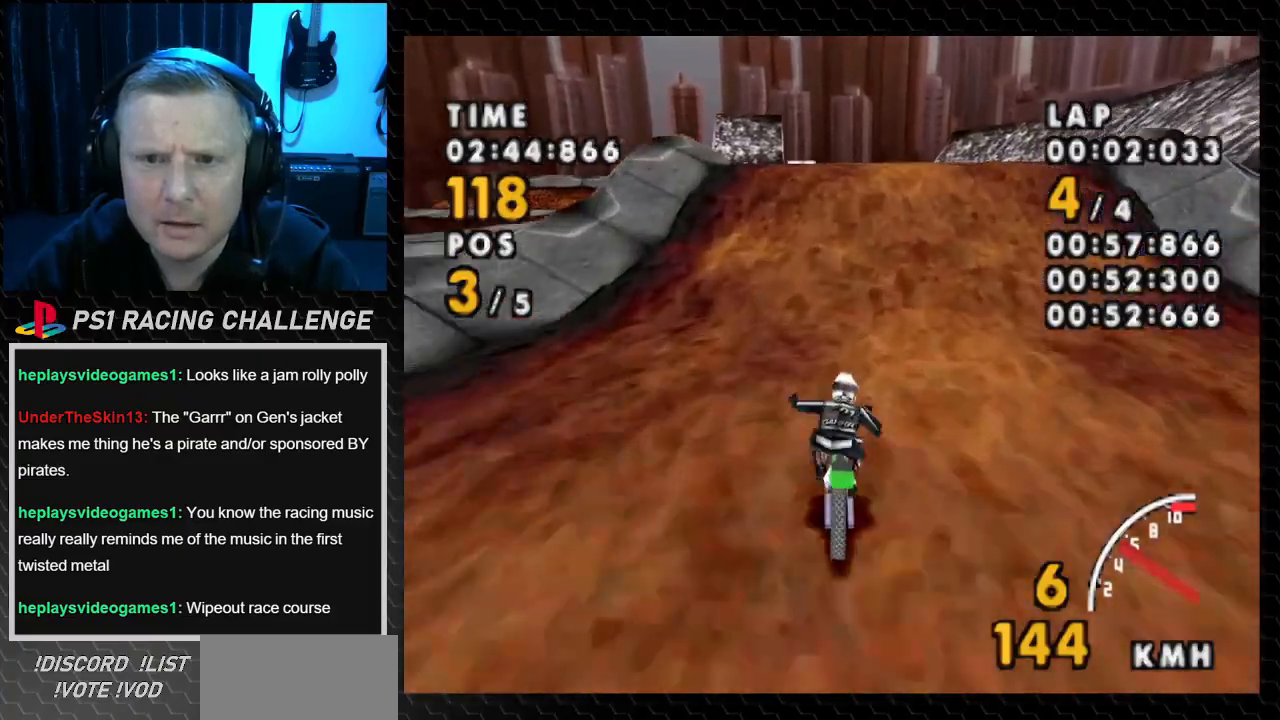
{"buttons": ["CROSS", "DPAD_RIGHT"], "events": [[133, "DPAD_RIGHT", "up"], [267, "DPAD_RIGHT", "down"]]}
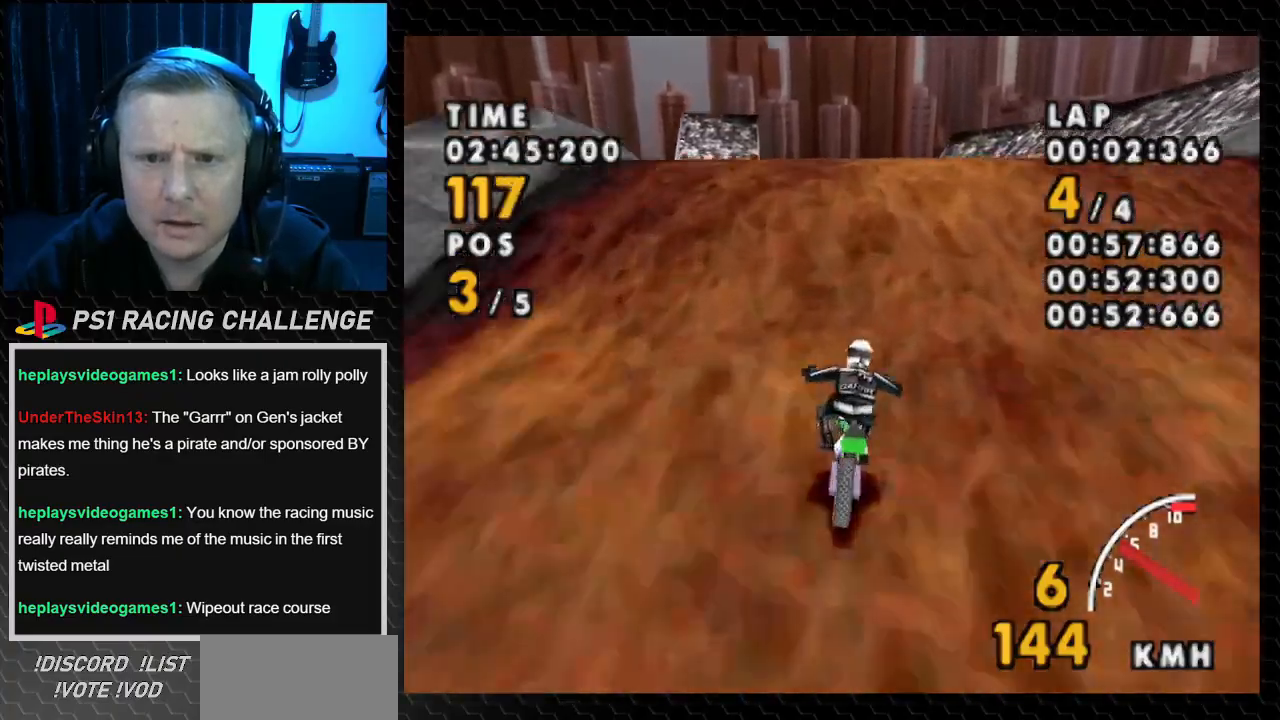
{"buttons": ["CROSS"], "events": [[34, "DPAD_RIGHT", "up"]]}
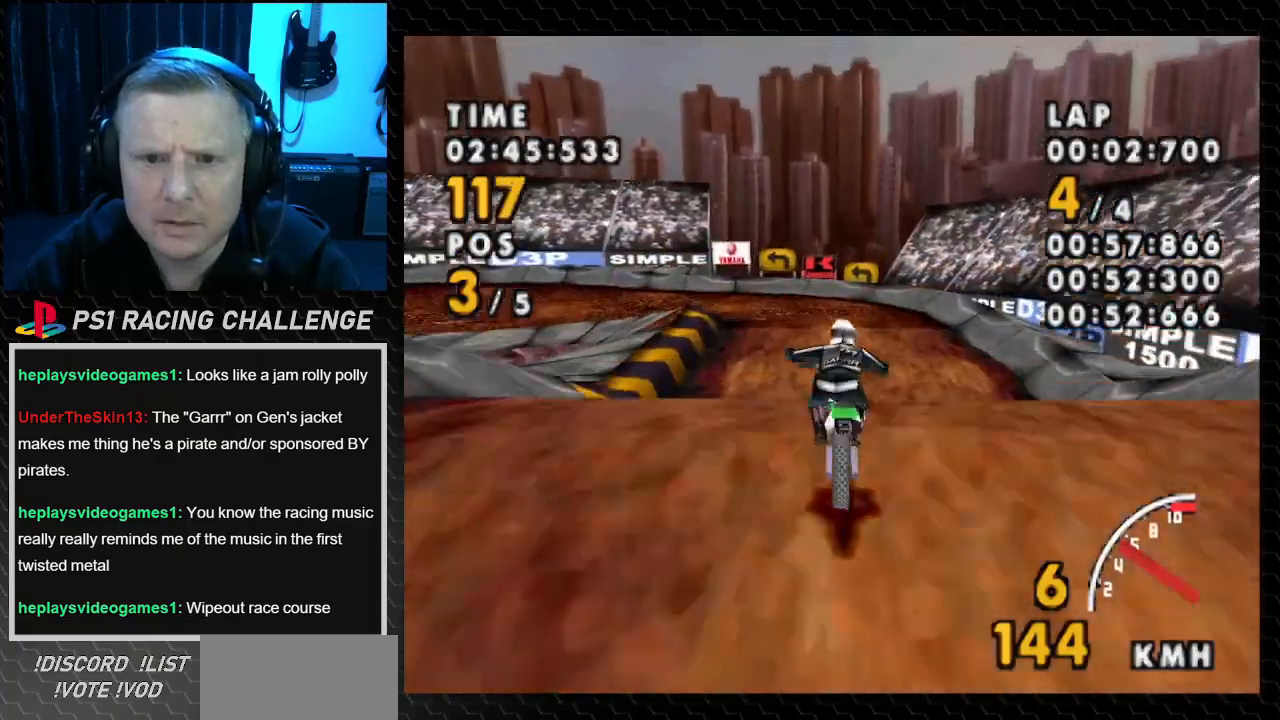
{"buttons": ["SQUARE", "DPAD_LEFT"], "events": [[133, "DPAD_LEFT", "down"], [267, "SQUARE", "down"], [300, "CROSS", "up"]]}
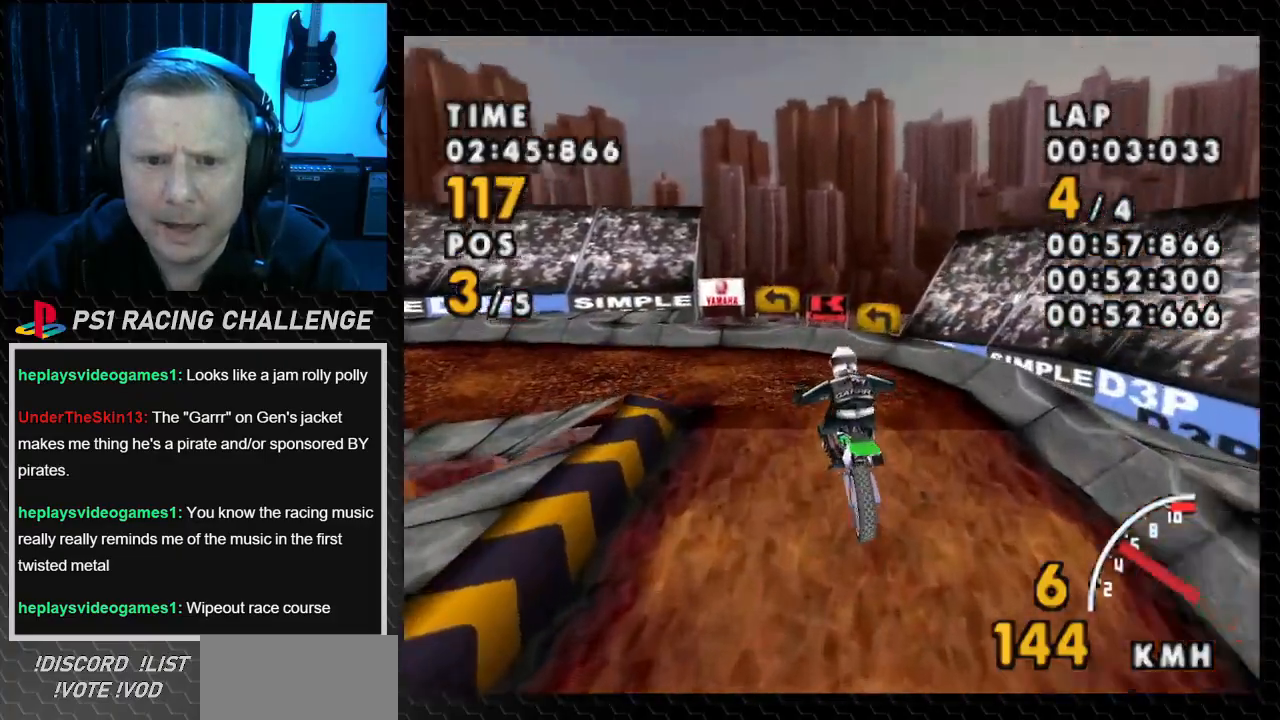
{"buttons": ["SQUARE", "DPAD_LEFT"], "events": [[201, "DPAD_LEFT", "up"], [234, "CROSS", "down"], [301, "SQUARE", "up"], [401, "DPAD_LEFT", "down"], [501, "CROSS", "up"], [501, "SQUARE", "down"]]}
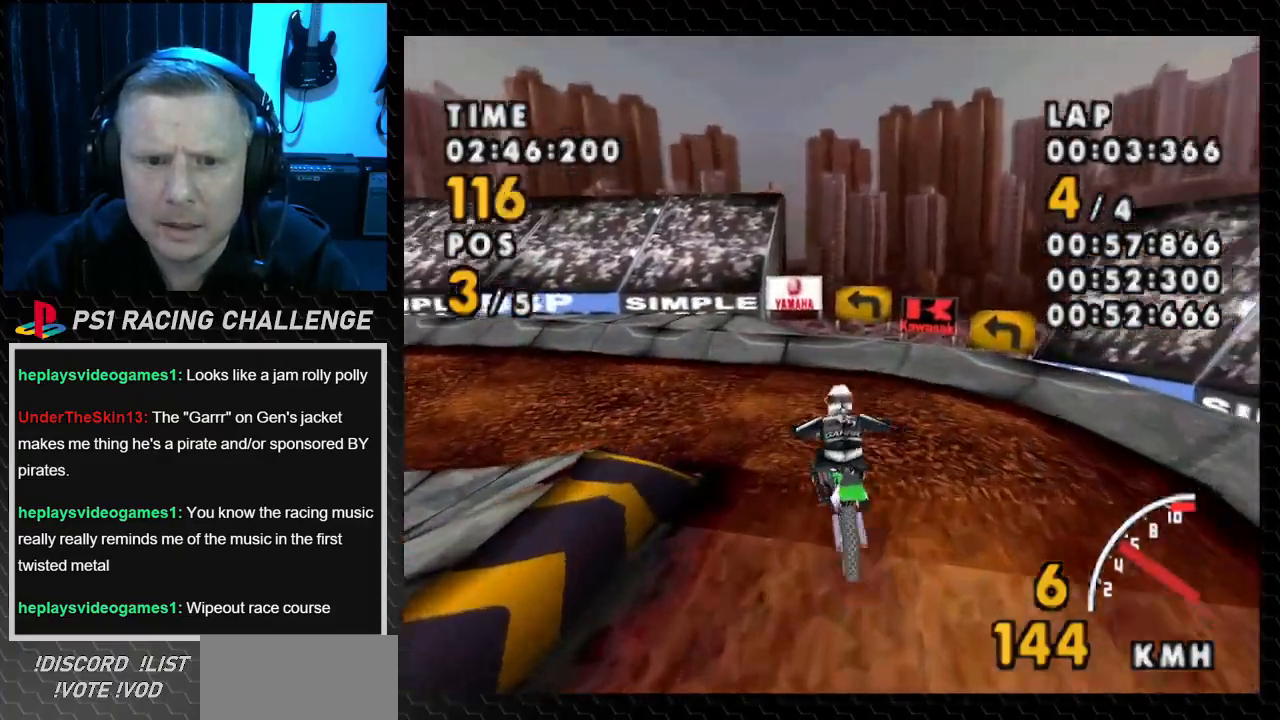
{"buttons": ["SQUARE", "DPAD_LEFT"], "events": []}
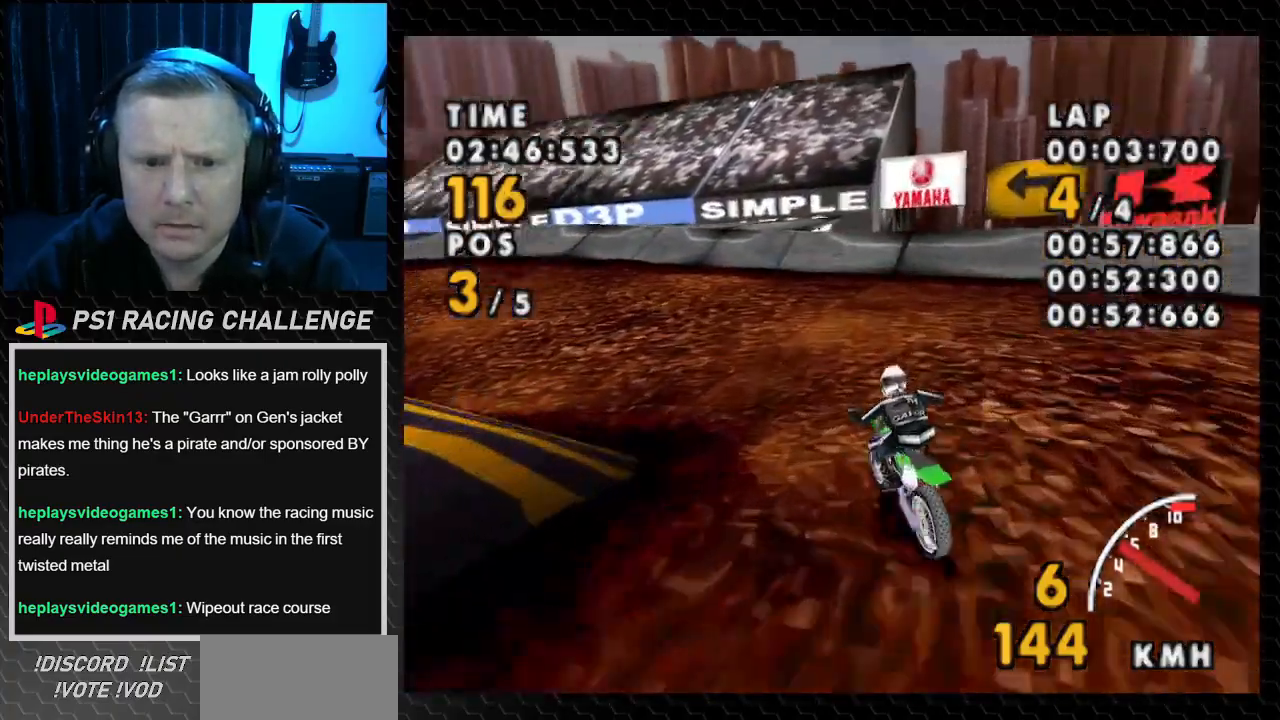
{"buttons": ["SQUARE", "DPAD_LEFT"], "events": []}
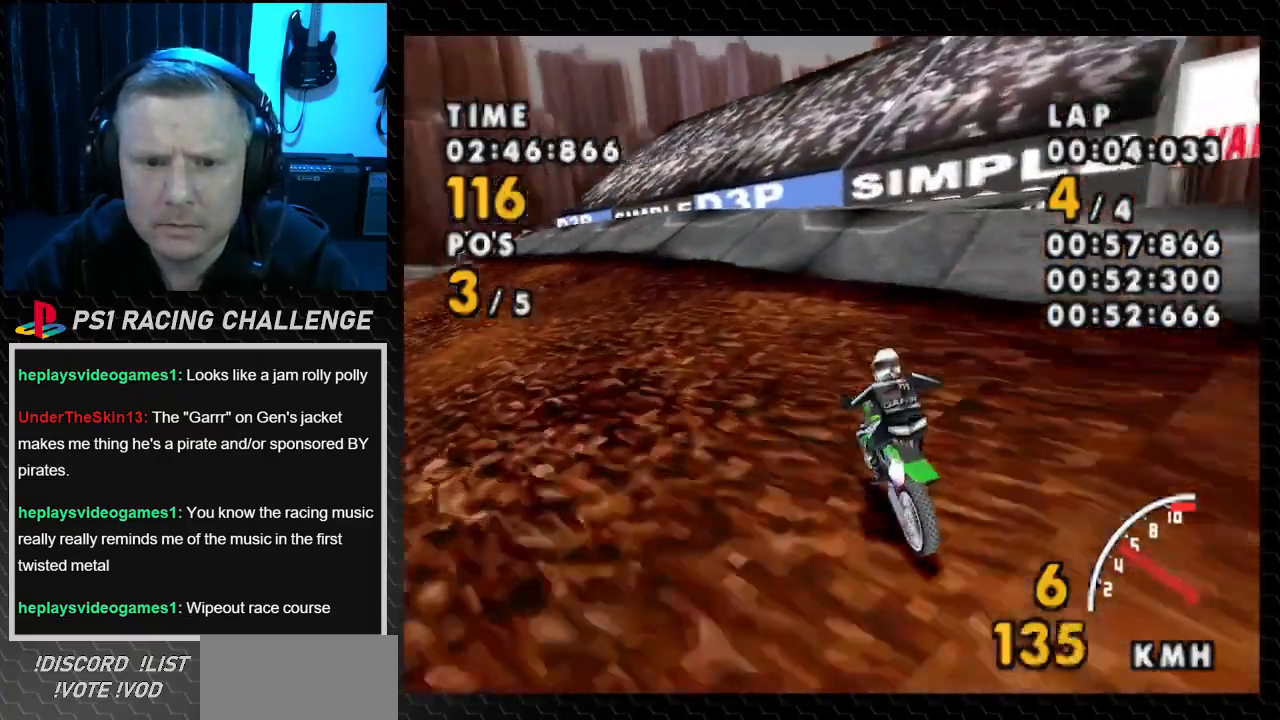
{"buttons": ["CROSS", "DPAD_LEFT"], "events": [[267, "CROSS", "down"], [333, "SQUARE", "up"]]}
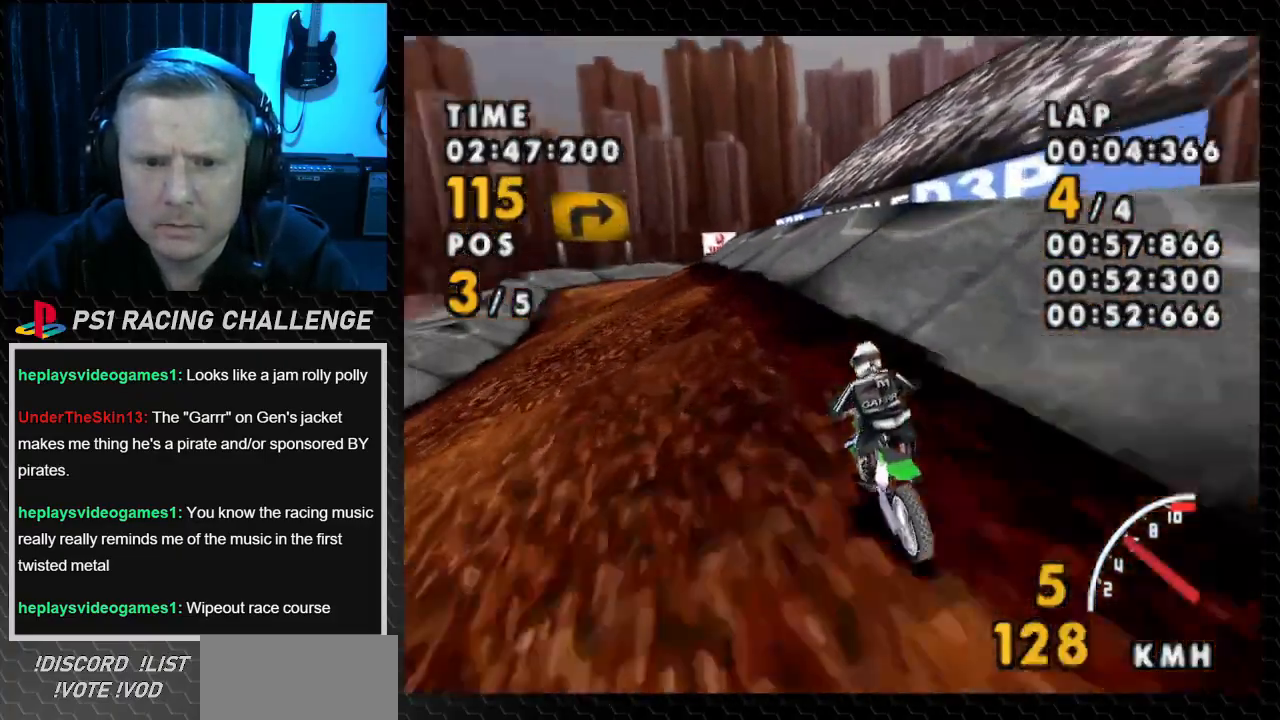
{"buttons": ["CROSS", "DPAD_LEFT"], "events": []}
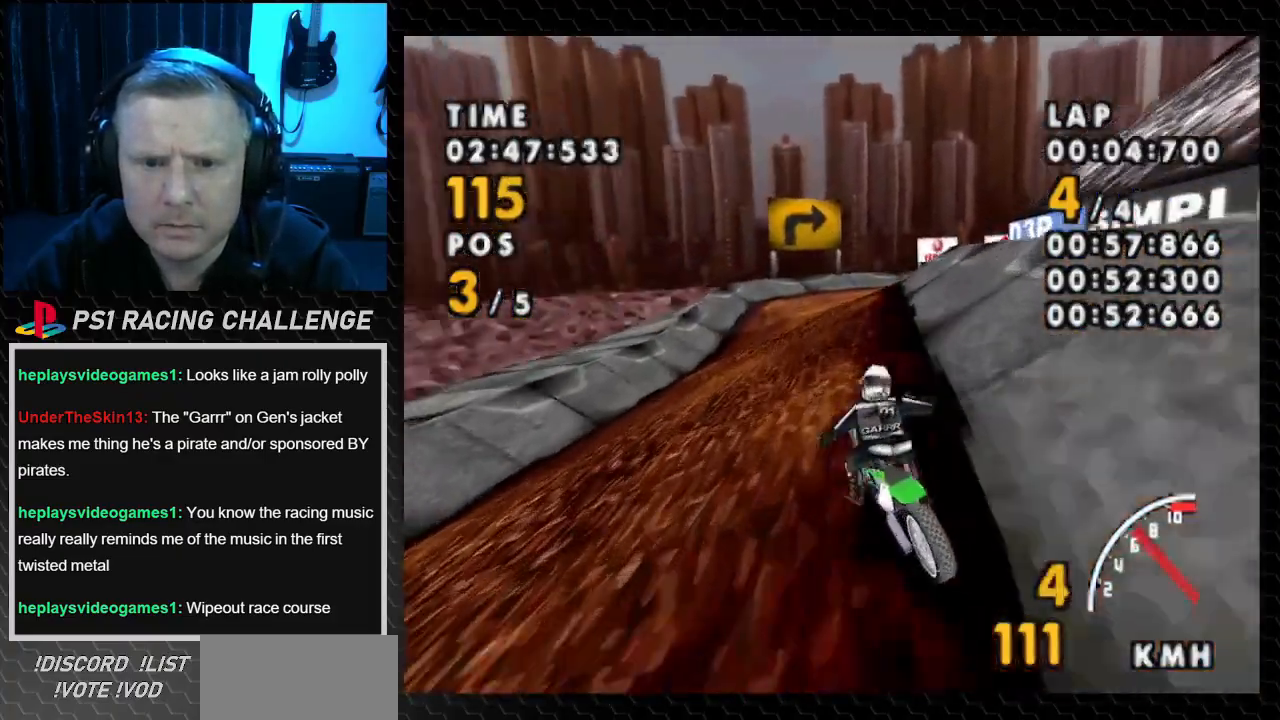
{"buttons": ["CROSS", "DPAD_RIGHT"], "events": [[67, "DPAD_LEFT", "up"], [200, "DPAD_RIGHT", "down"]]}
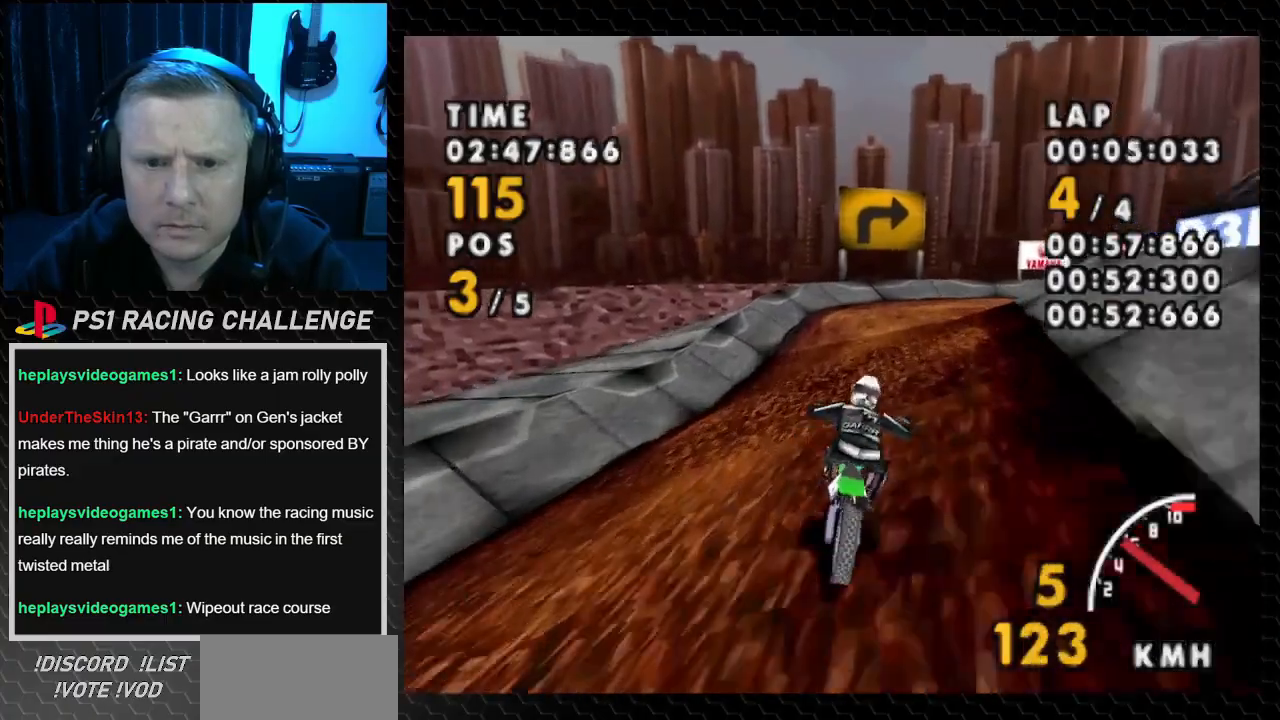
{"buttons": ["CROSS", "DPAD_RIGHT"], "events": [[167, "DPAD_RIGHT", "up"], [334, "DPAD_RIGHT", "down"]]}
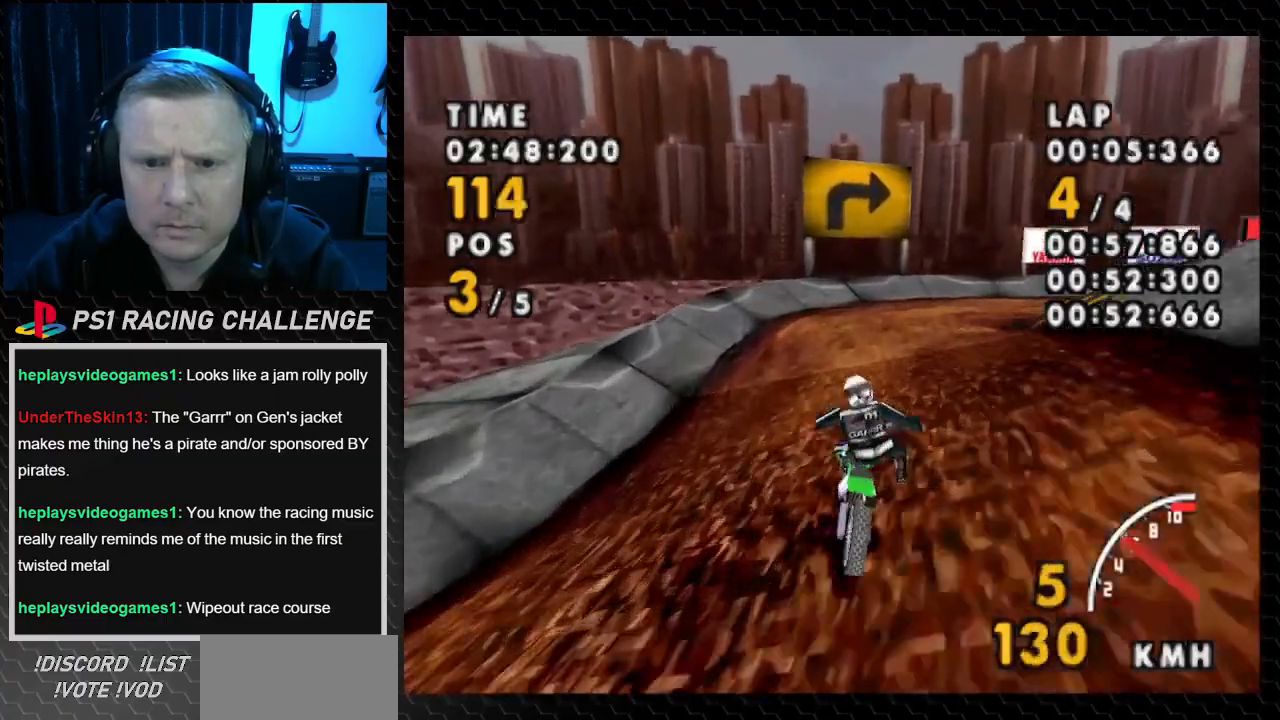
{"buttons": ["CROSS", "DPAD_RIGHT"], "events": []}
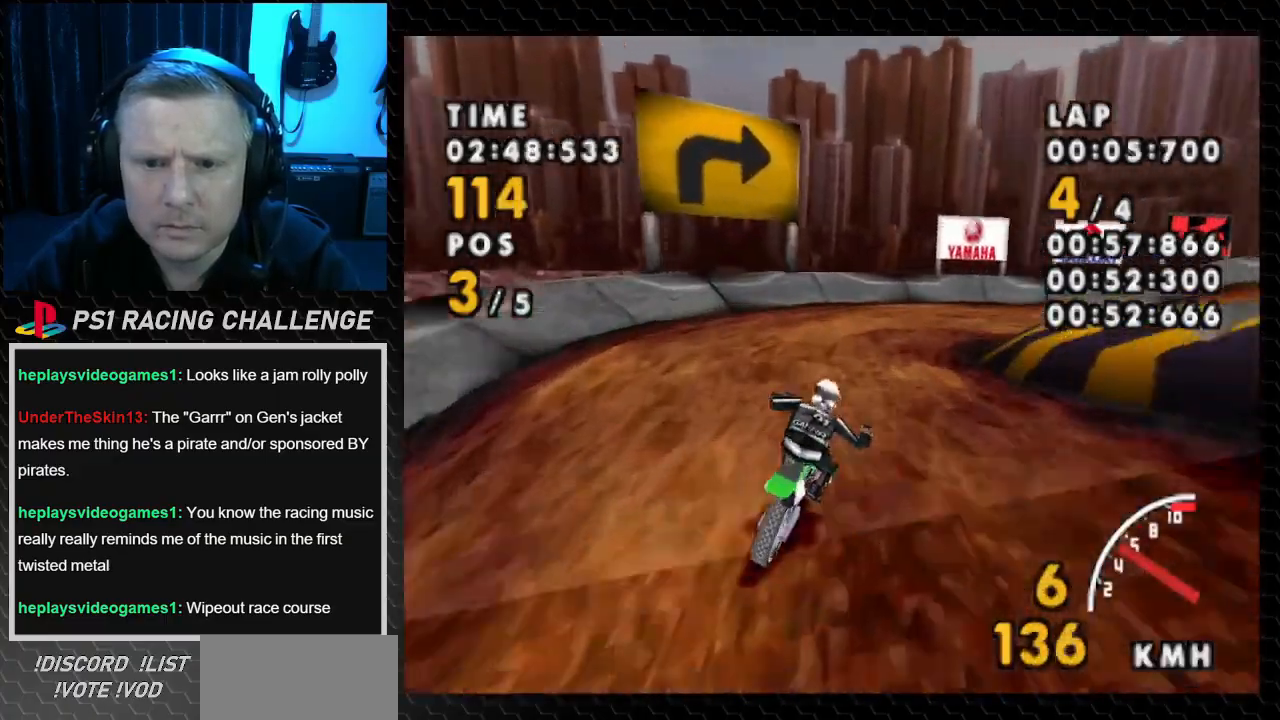
{"buttons": ["SQUARE", "DPAD_RIGHT"], "events": [[234, "SQUARE", "down"], [267, "CROSS", "up"]]}
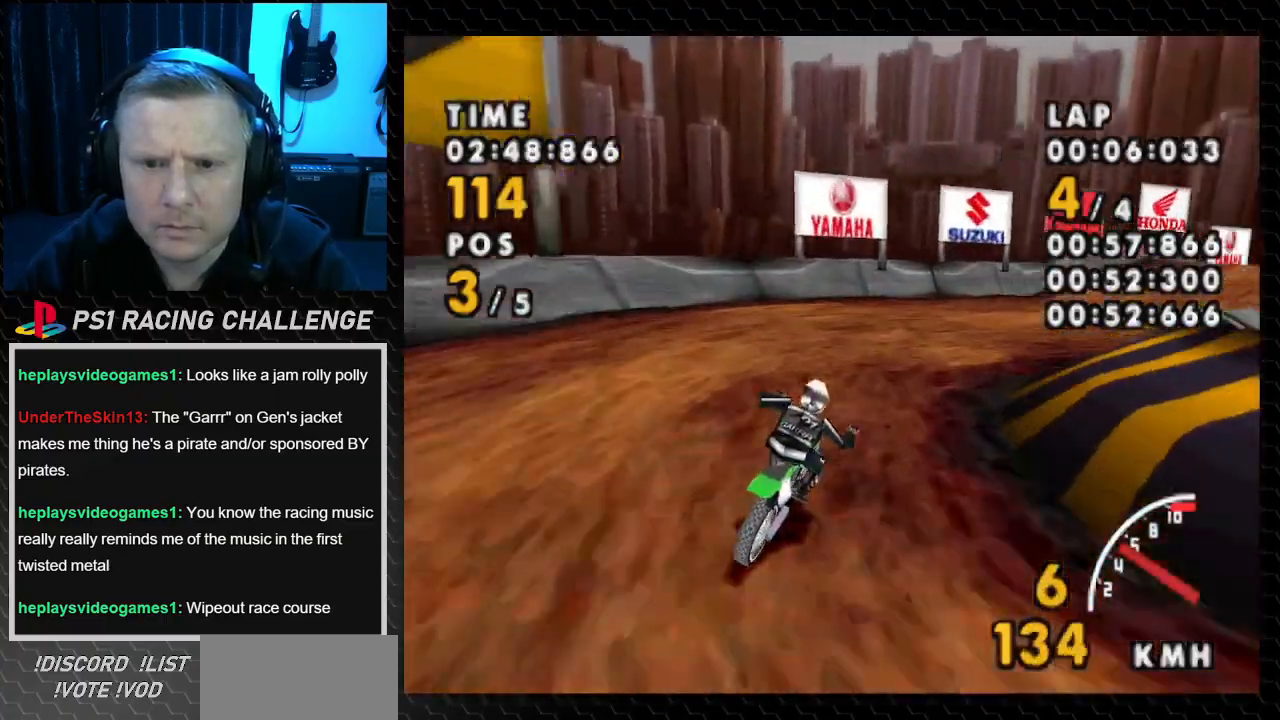
{"buttons": ["CROSS", "DPAD_RIGHT"], "events": [[300, "CROSS", "down"], [400, "SQUARE", "up"]]}
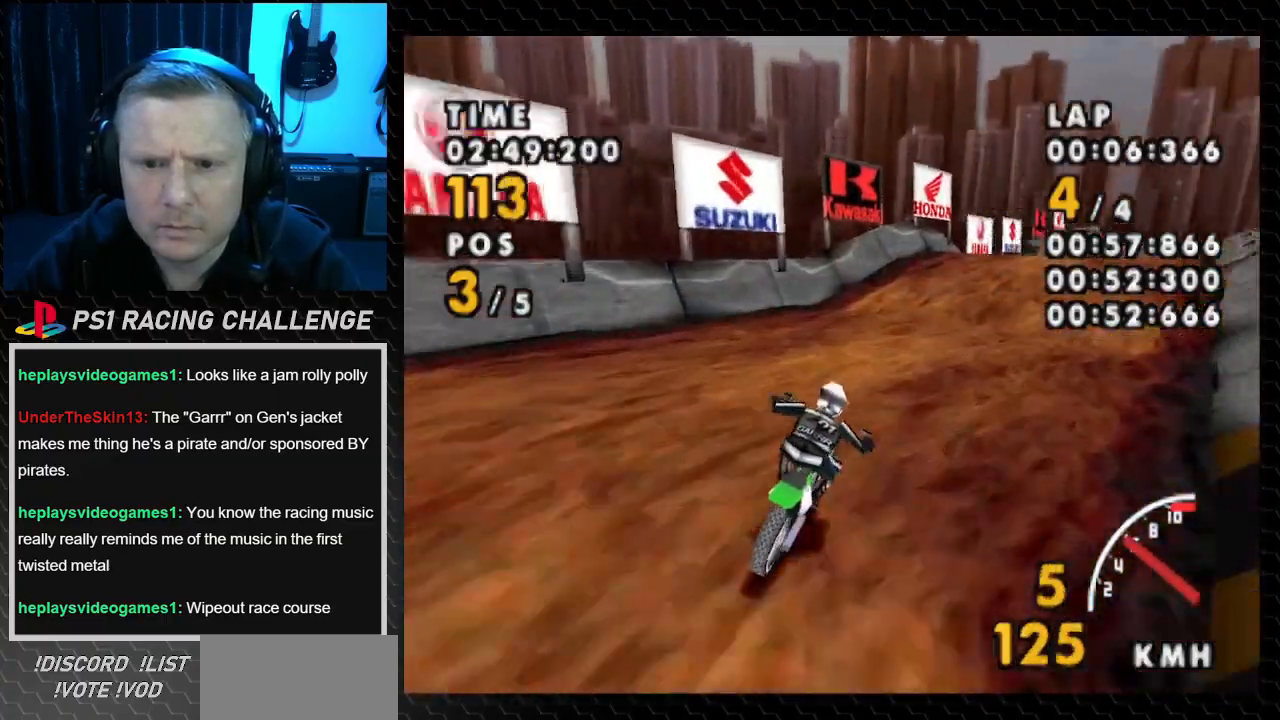
{"buttons": ["CROSS", "DPAD_RIGHT"], "events": [[167, "SQUARE", "down"], [301, "SQUARE", "up"]]}
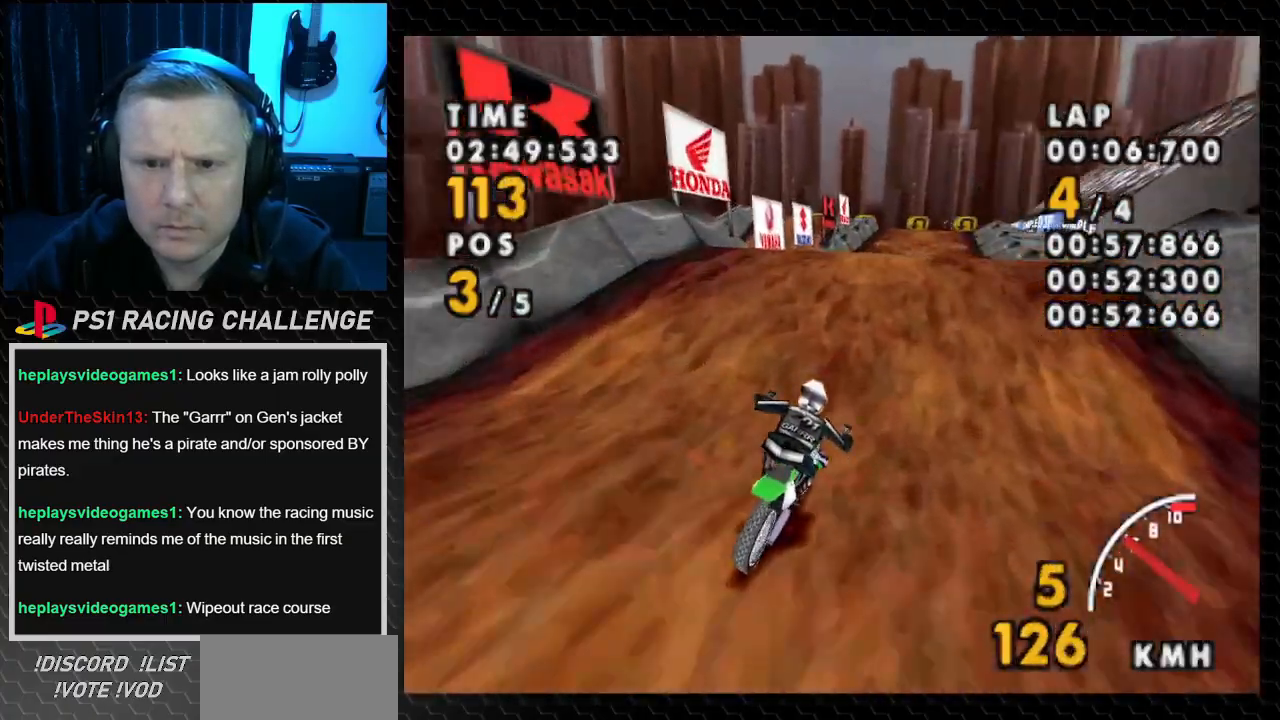
{"buttons": ["CROSS", "DPAD_LEFT"], "events": [[67, "DPAD_RIGHT", "up"], [233, "DPAD_LEFT", "down"]]}
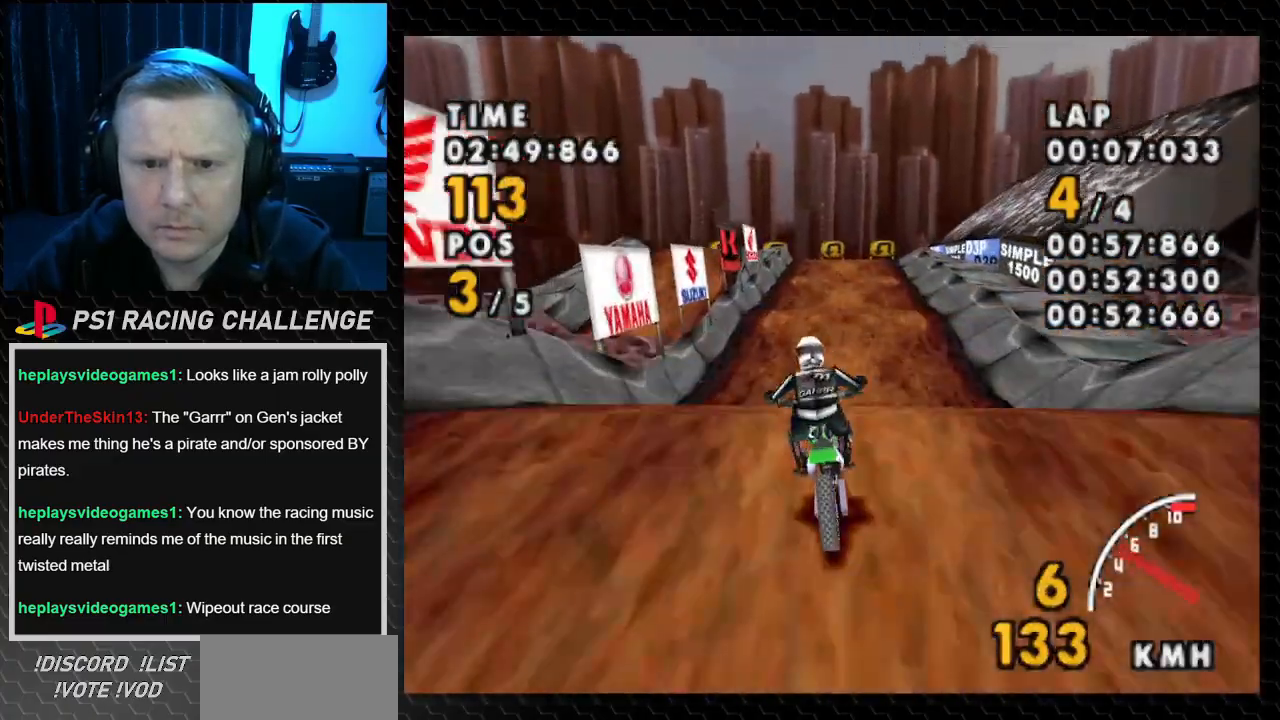
{"buttons": ["CROSS", "DPAD_RIGHT"], "events": [[34, "DPAD_LEFT", "up"], [201, "DPAD_RIGHT", "down"]]}
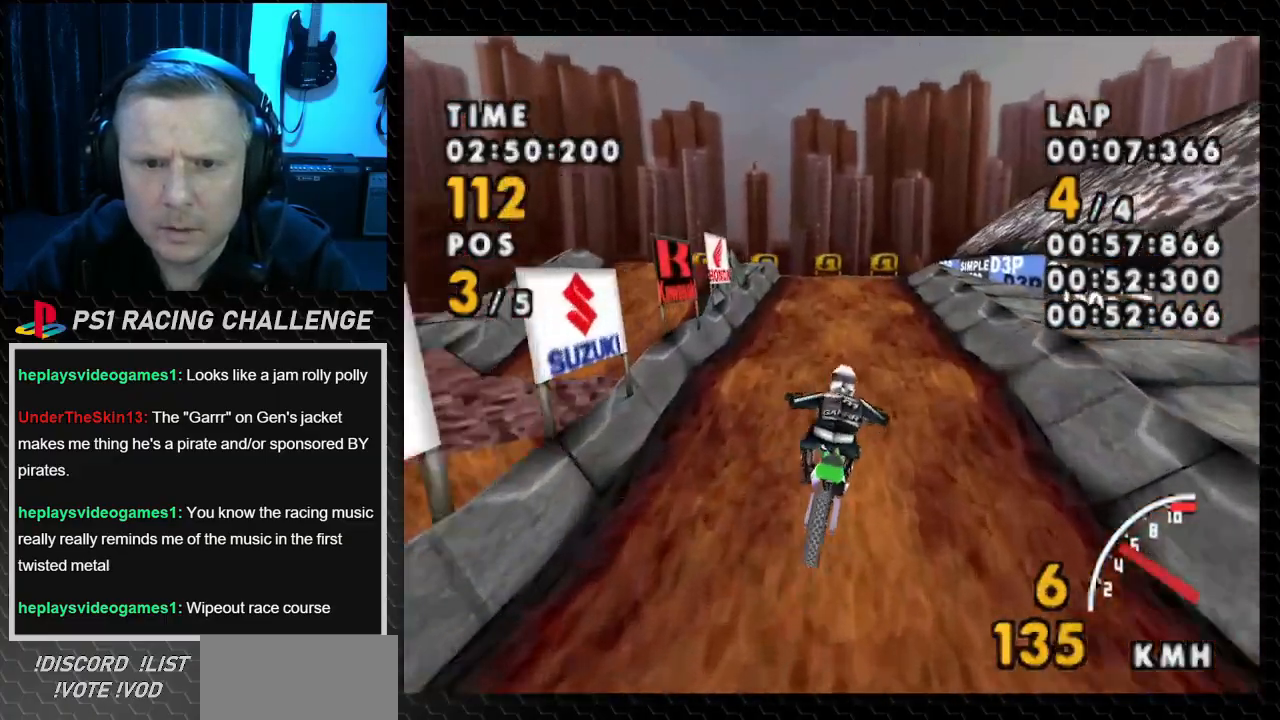
{"buttons": ["CROSS", "DPAD_LEFT"], "events": [[167, "DPAD_RIGHT", "up"], [367, "DPAD_LEFT", "down"]]}
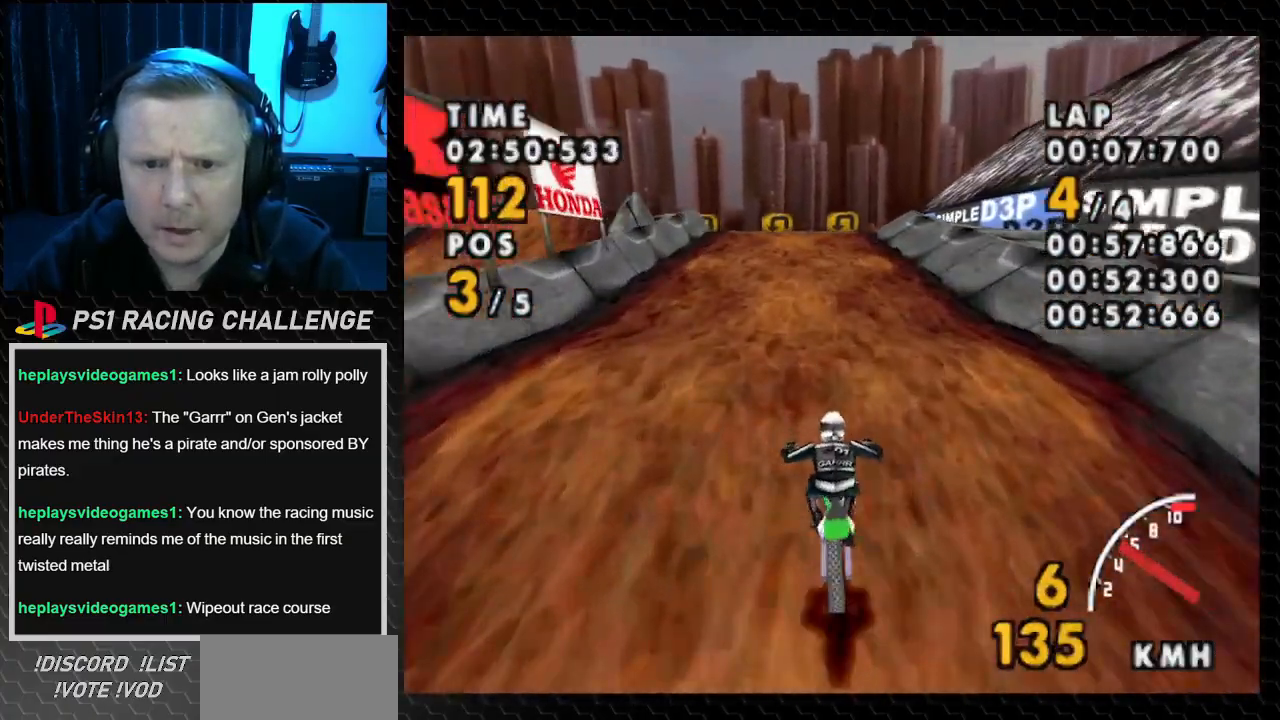
{"buttons": ["CROSS", "DPAD_RIGHT"], "events": [[167, "DPAD_LEFT", "up"], [434, "DPAD_RIGHT", "down"]]}
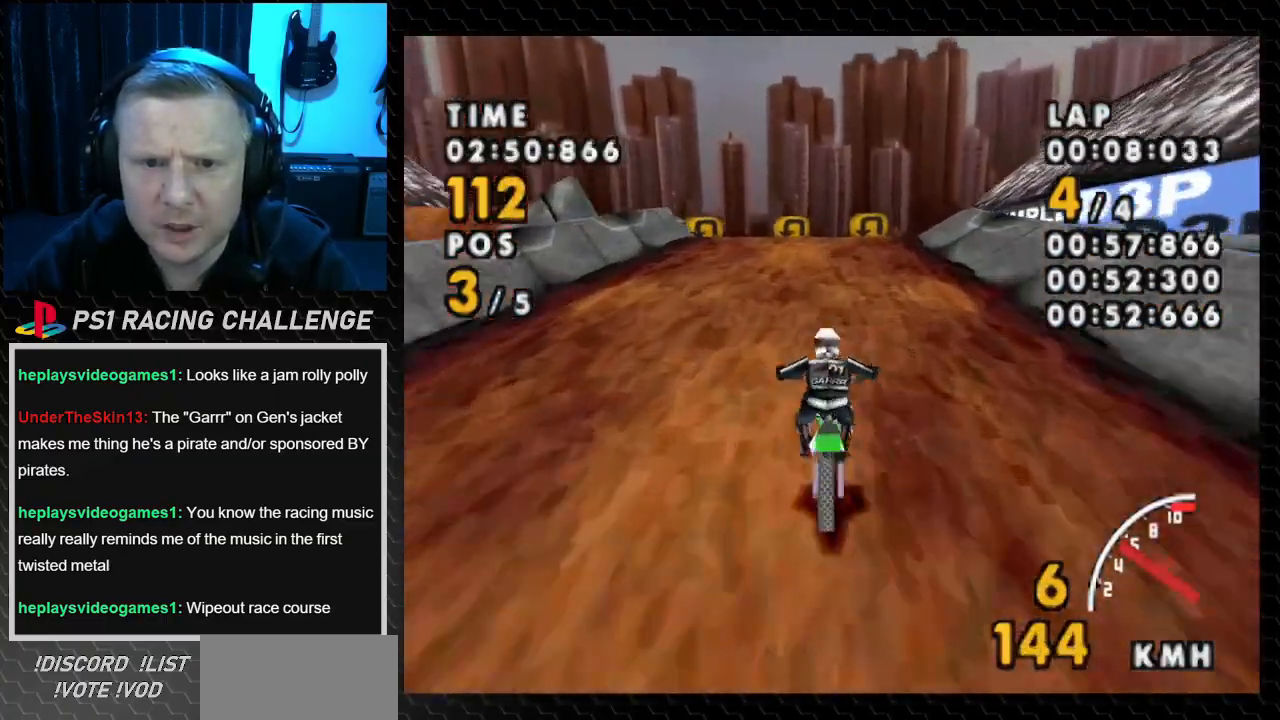
{"buttons": ["CROSS", "DPAD_LEFT"], "events": [[133, "DPAD_RIGHT", "up"], [500, "DPAD_LEFT", "down"]]}
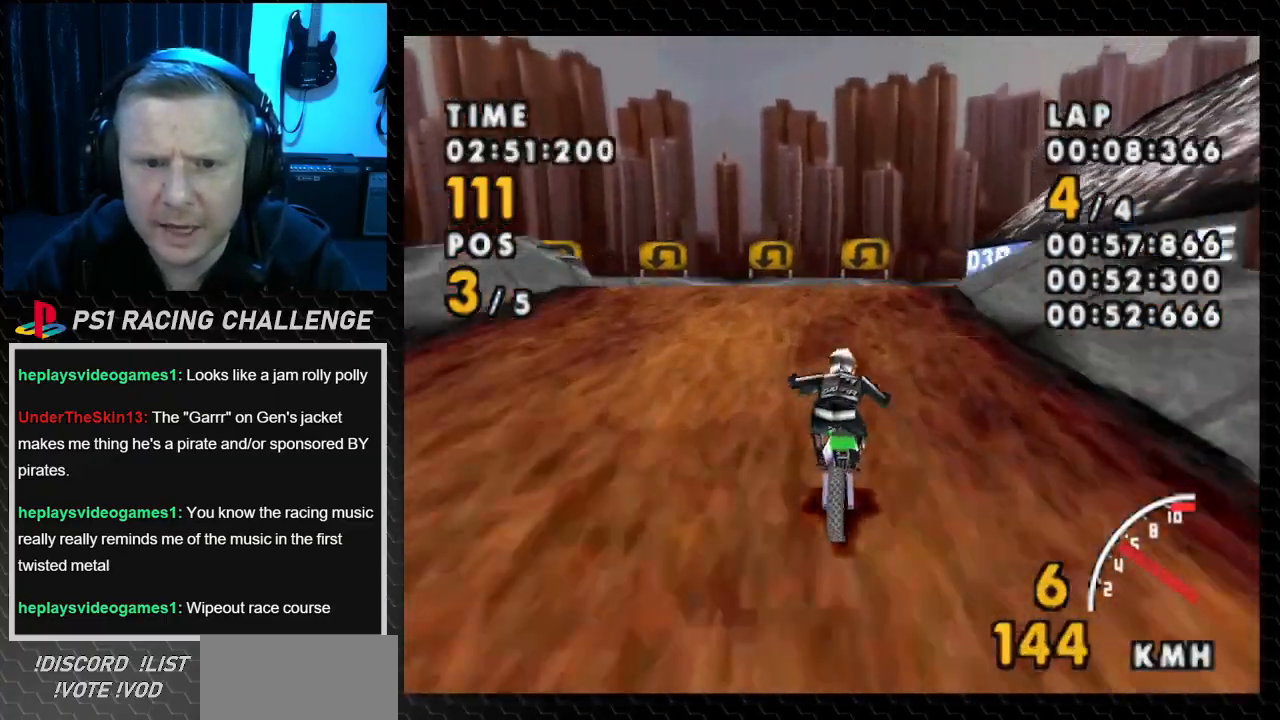
{"buttons": ["SQUARE", "DPAD_LEFT"], "events": [[334, "SQUARE", "down"], [434, "CROSS", "up"]]}
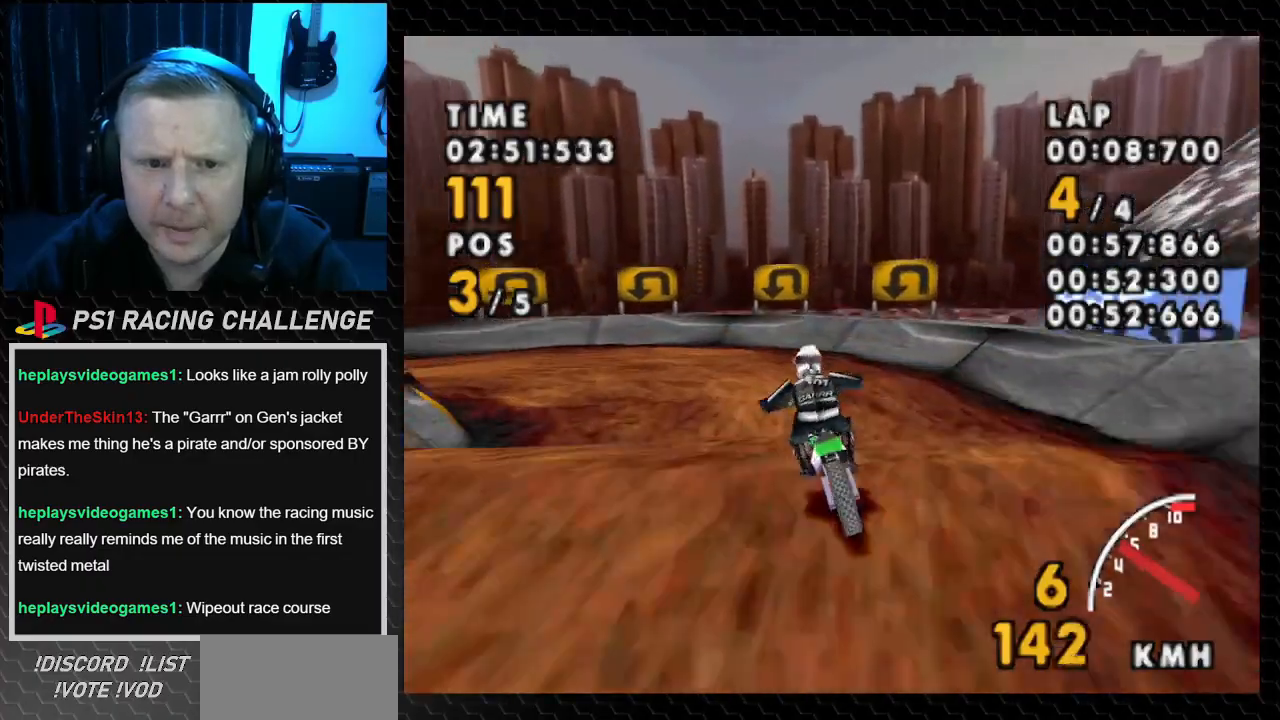
{"buttons": ["SQUARE", "DPAD_LEFT"], "events": []}
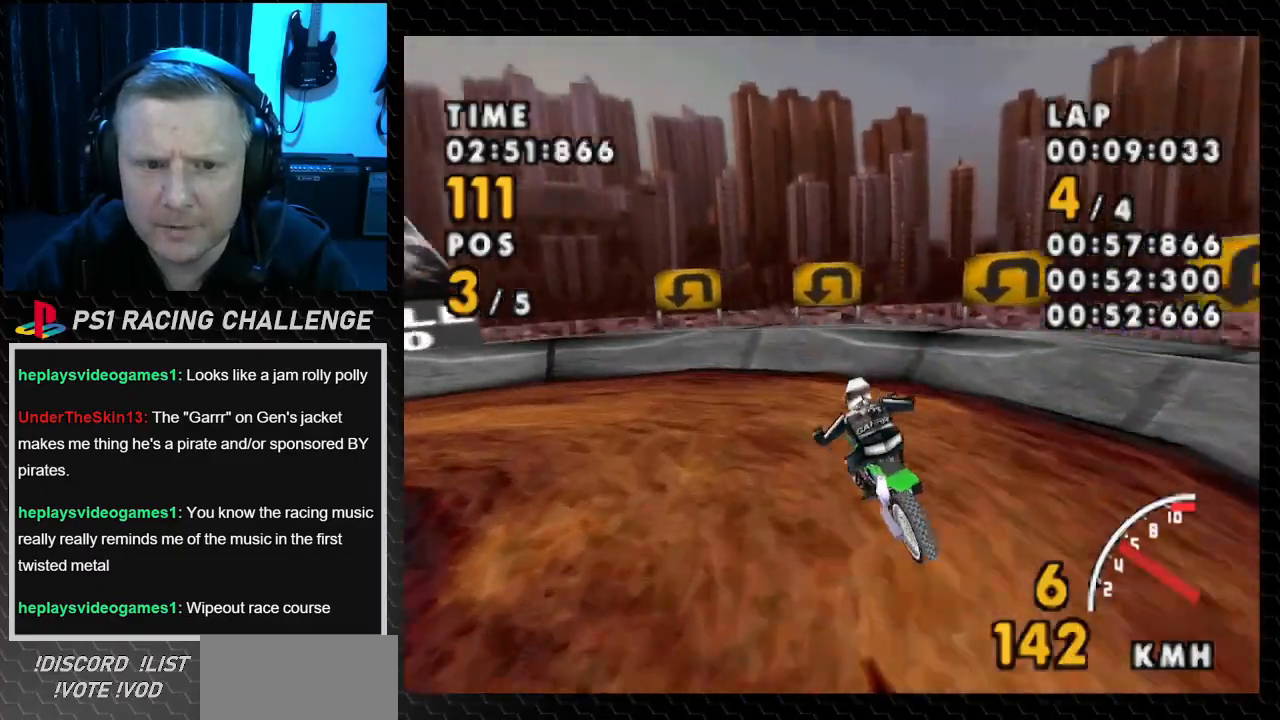
{"buttons": ["SQUARE", "DPAD_LEFT"], "events": []}
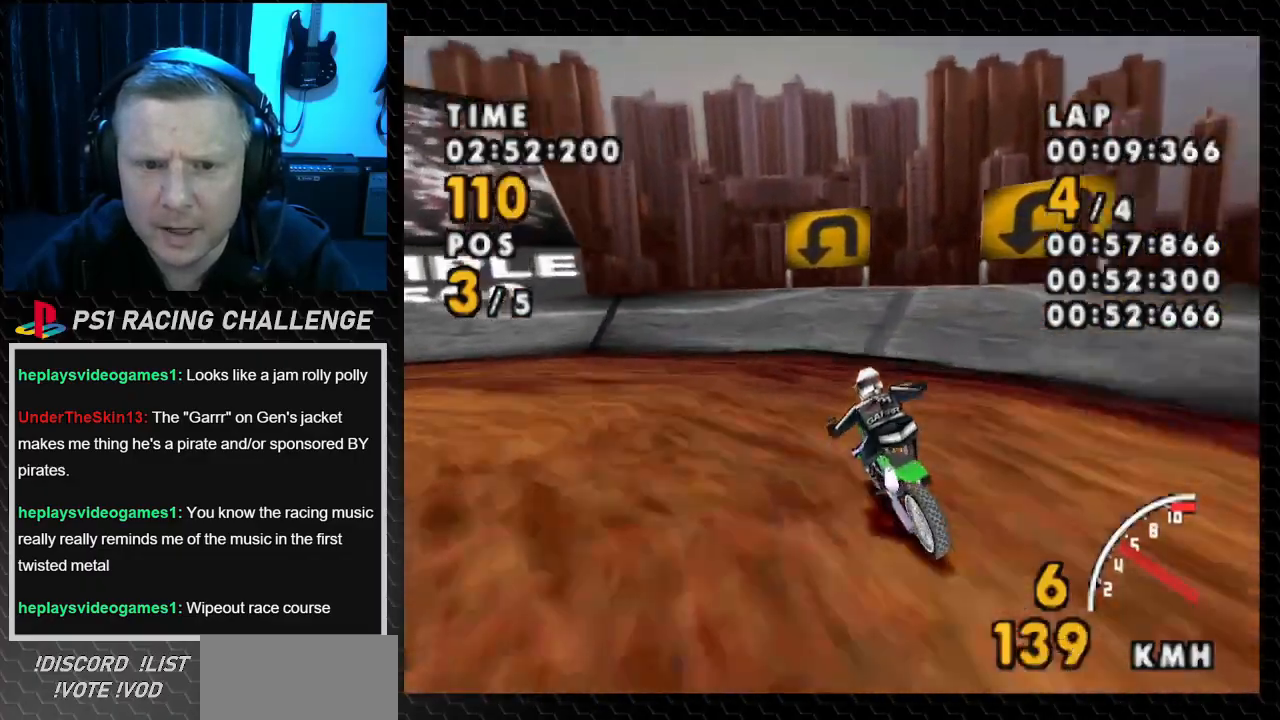
{"buttons": ["SQUARE", "DPAD_LEFT"], "events": []}
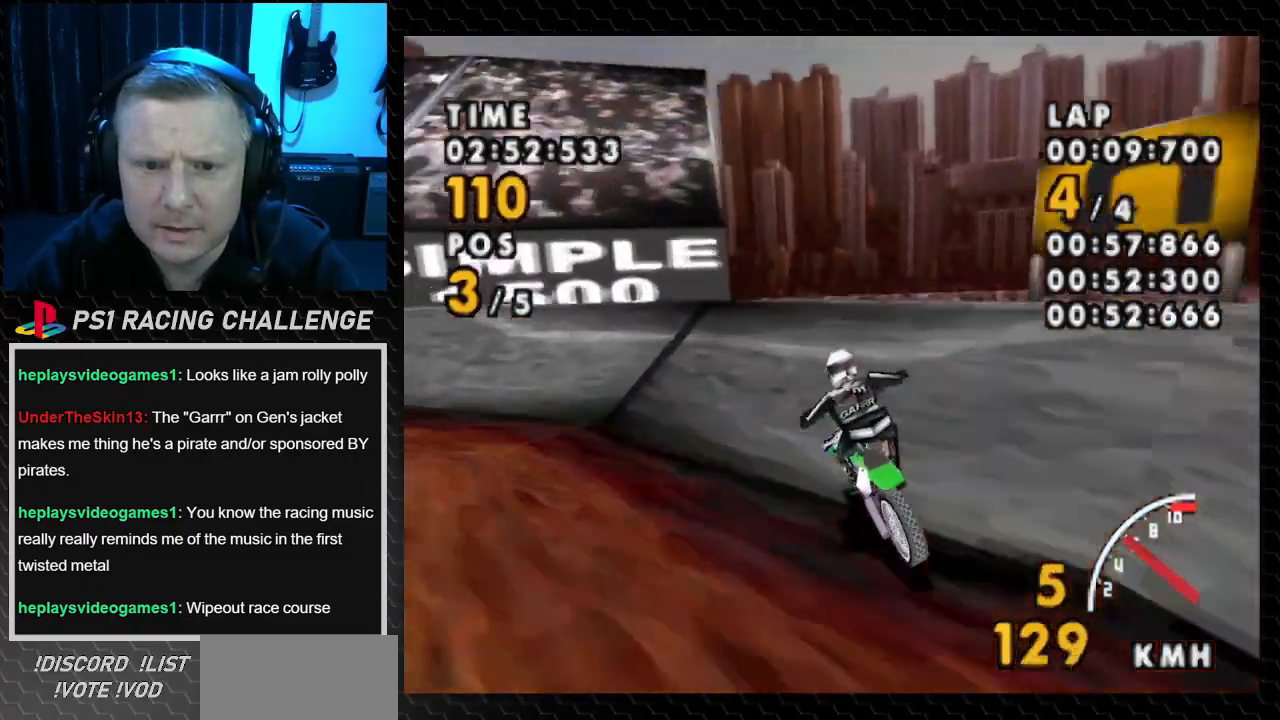
{"buttons": ["CROSS", "DPAD_LEFT"], "events": [[234, "CROSS", "down"], [267, "SQUARE", "up"]]}
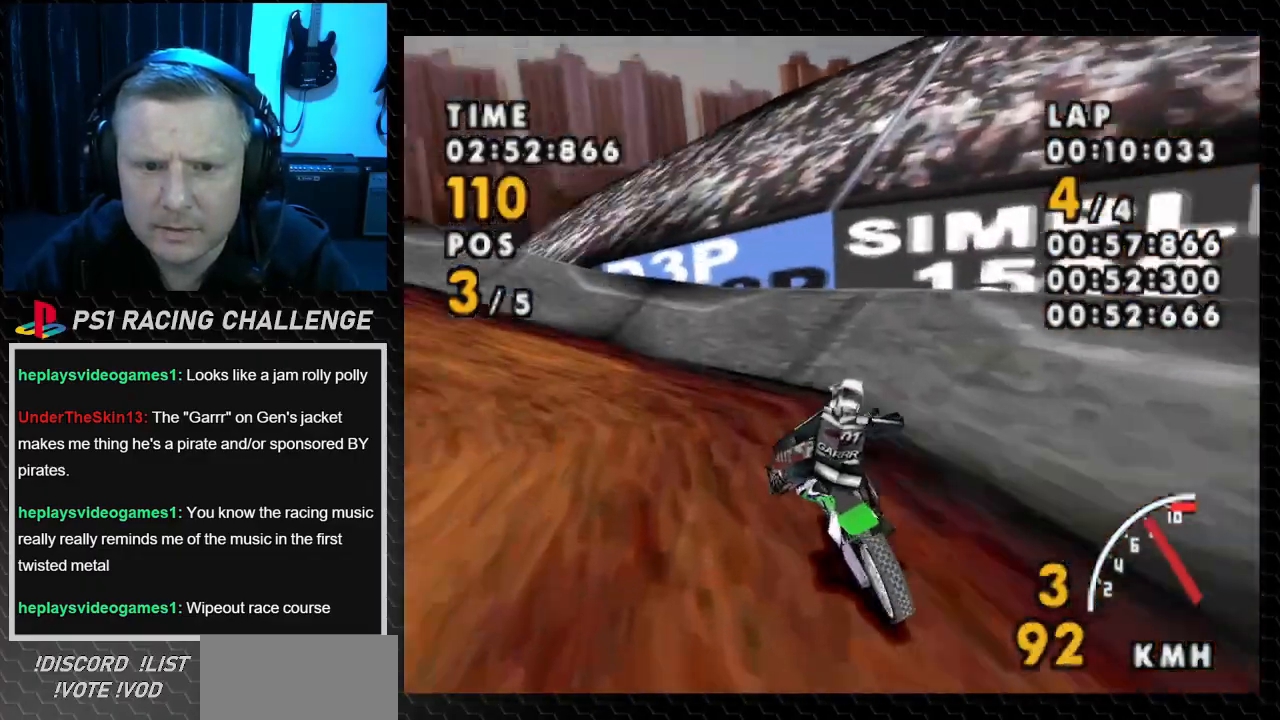
{"buttons": ["CROSS"], "events": [[300, "DPAD_LEFT", "up"]]}